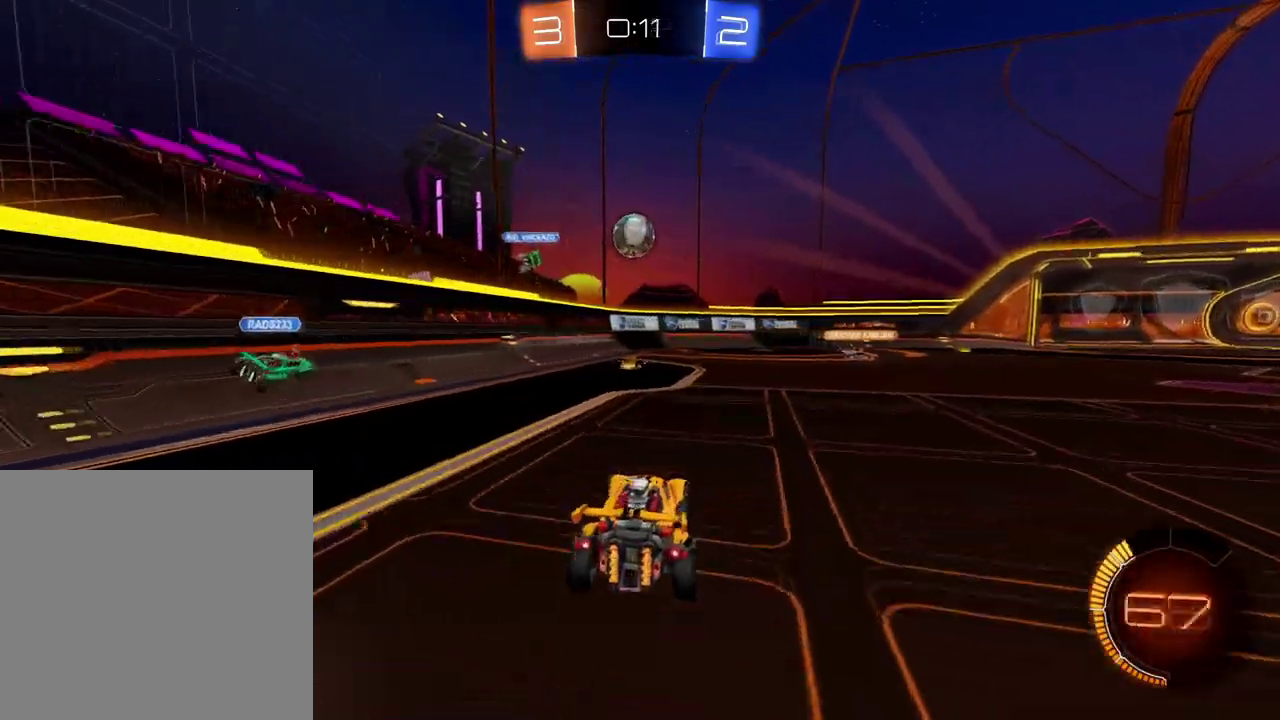
Gameplay with a controller (Xbox layout); each line is a JSON object with the inputs held at the frame after it. "events" lists button and stick changes between this image and that frame as [ms after this image, input, new state], when the widget could be followed in between. Not read: L3 R3.
{"buttons": ["A", "R2"], "left_stick": "down-left", "right_stick": "center", "events": [[100, "left_stick", "down-right"], [150, "R2", "up"], [267, "left_stick", "left"], [400, "R2", "down"], [400, "left_stick", "center"], [450, "left_stick", "down-left"], [484, "A", "down"]]}
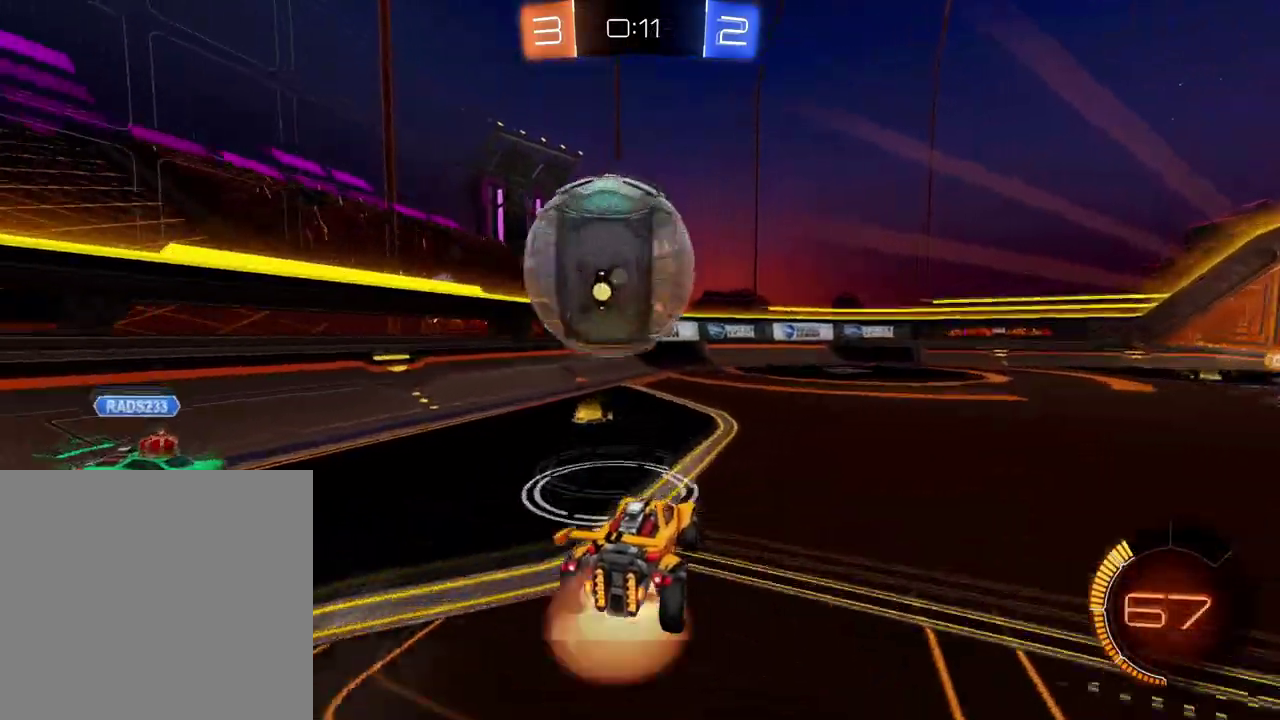
{"buttons": ["R2"], "left_stick": "left", "right_stick": "center", "events": [[17, "left_stick", "center"], [50, "A", "up"], [467, "left_stick", "left"]]}
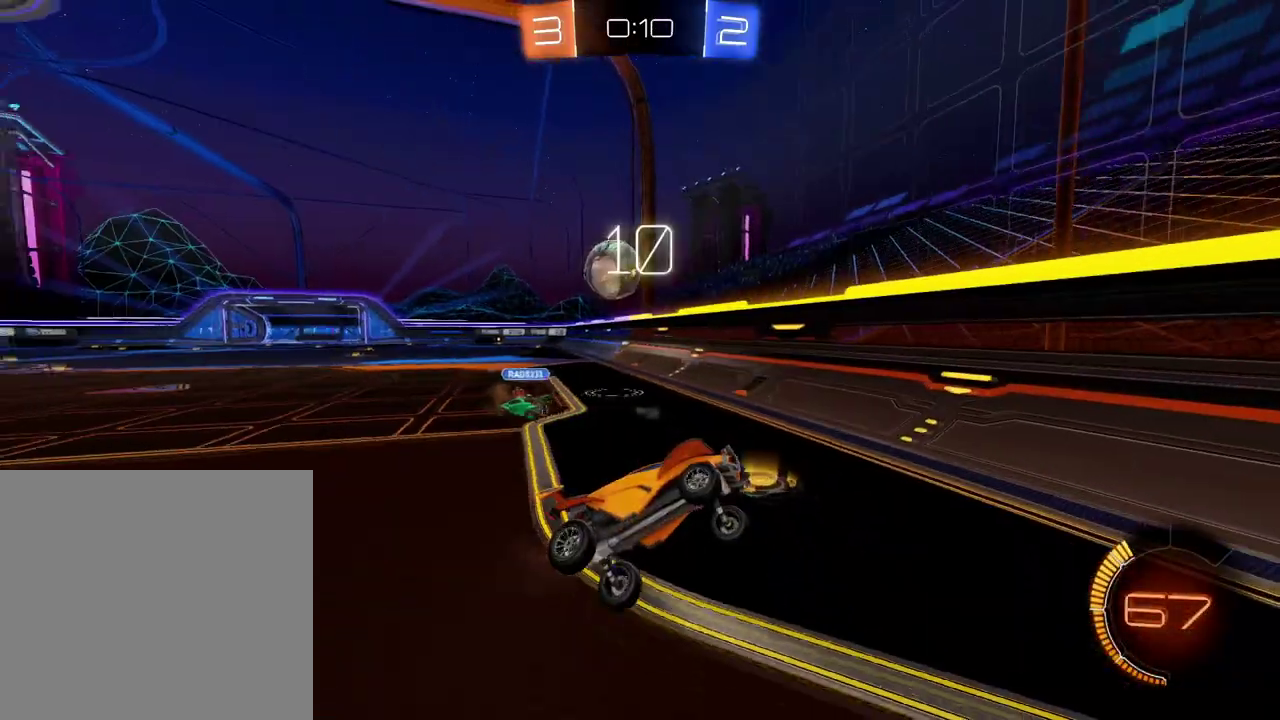
{"buttons": ["R2"], "left_stick": "left", "right_stick": "center", "events": []}
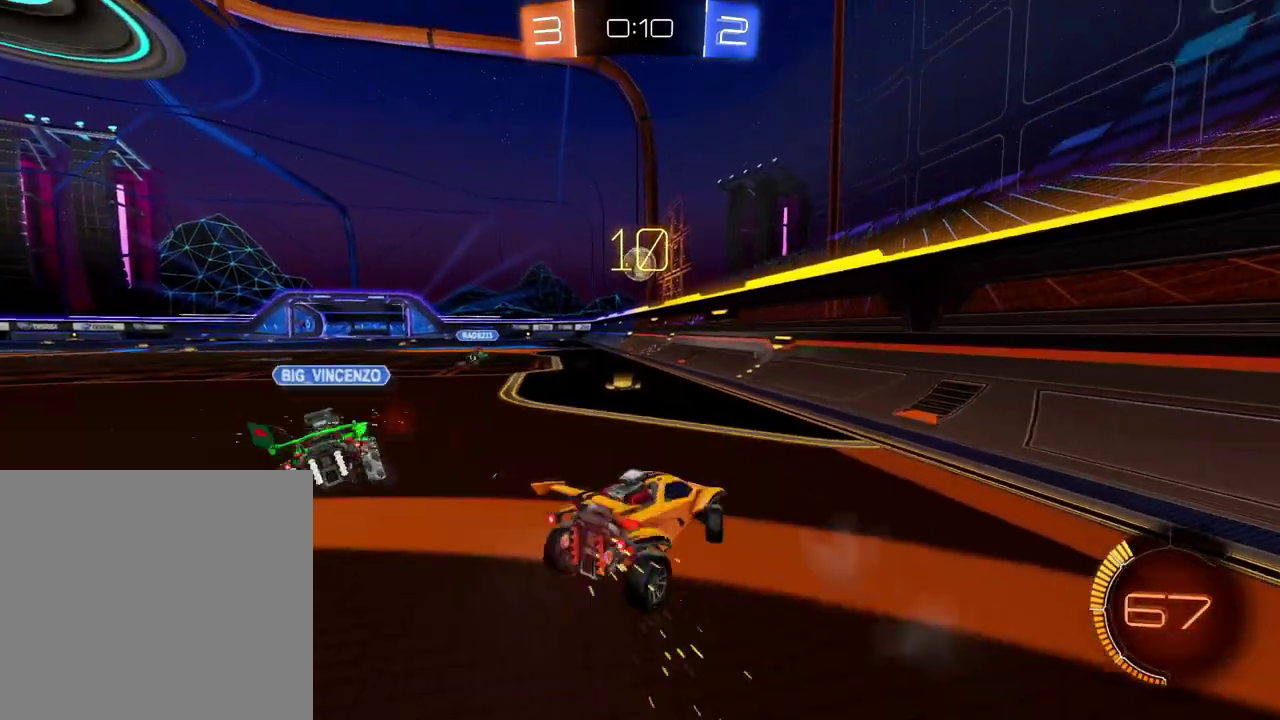
{"buttons": ["R2"], "left_stick": "center", "right_stick": "center", "events": [[301, "left_stick", "down-left"], [384, "left_stick", "center"]]}
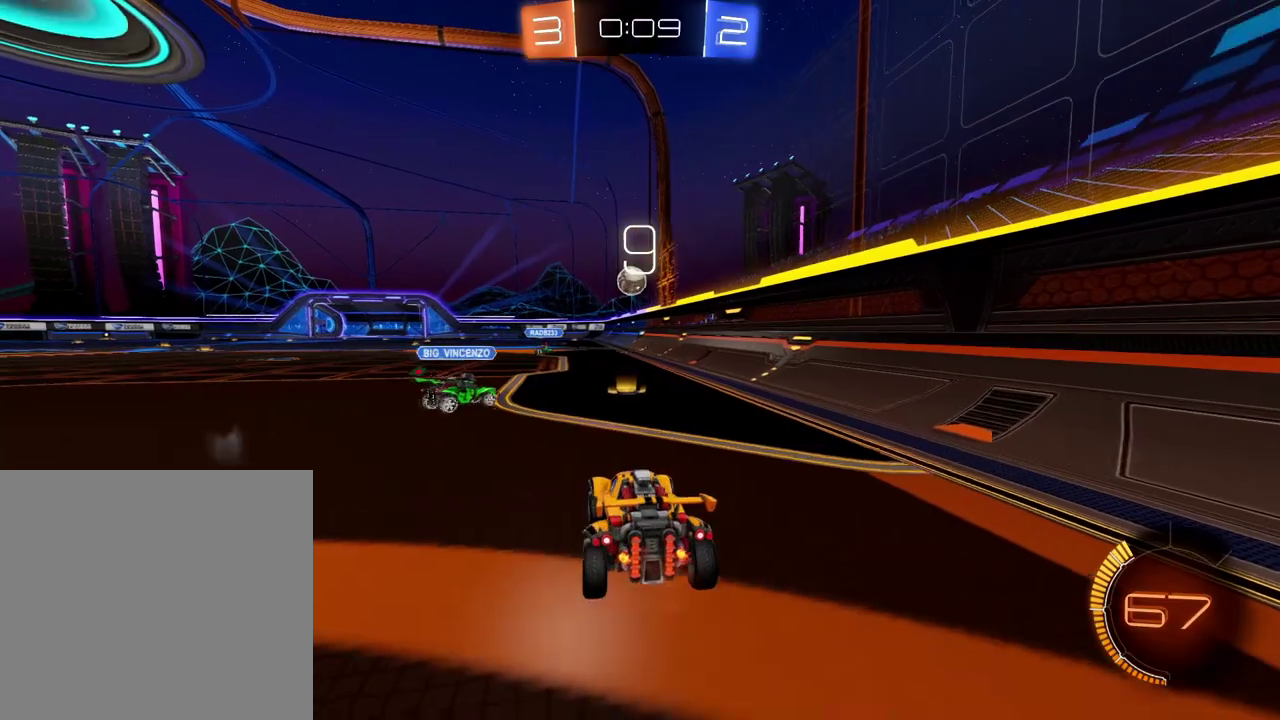
{"buttons": ["R2"], "left_stick": "down-left", "right_stick": "center", "events": [[150, "left_stick", "right"], [267, "left_stick", "center"], [484, "left_stick", "down-left"]]}
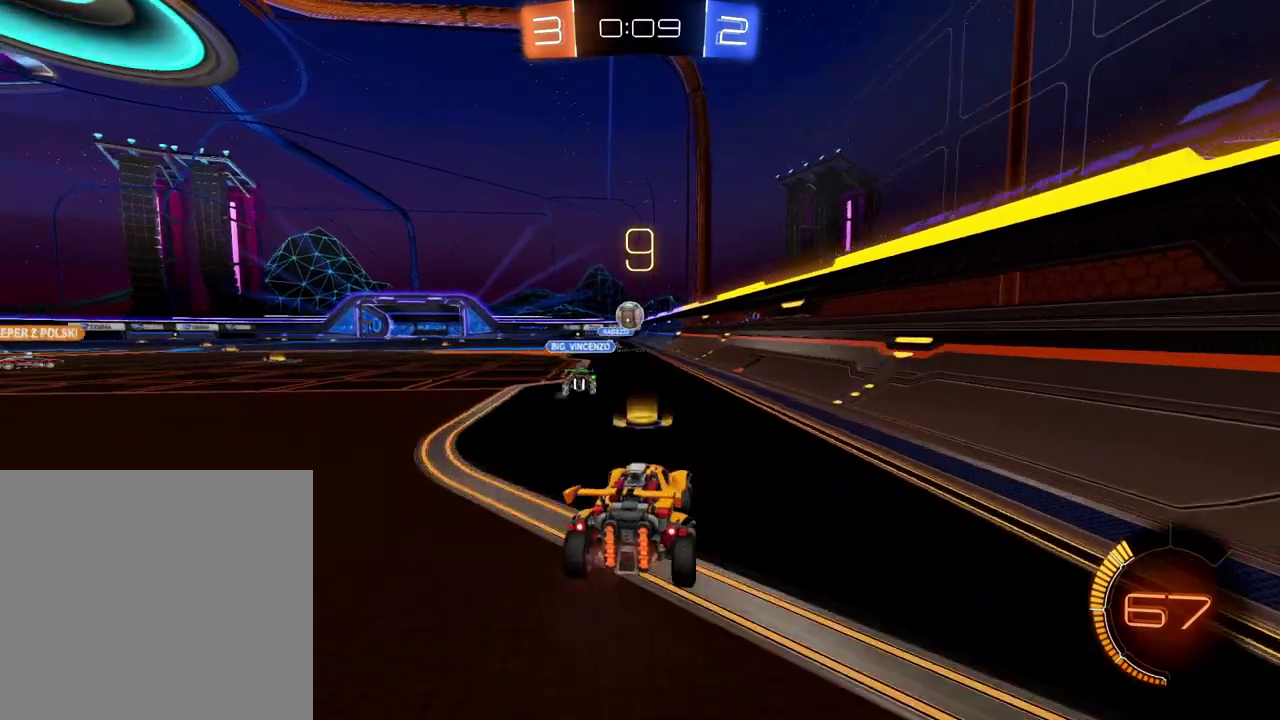
{"buttons": ["R2"], "left_stick": "center", "right_stick": "center", "events": [[117, "left_stick", "center"], [301, "left_stick", "left"], [467, "left_stick", "center"]]}
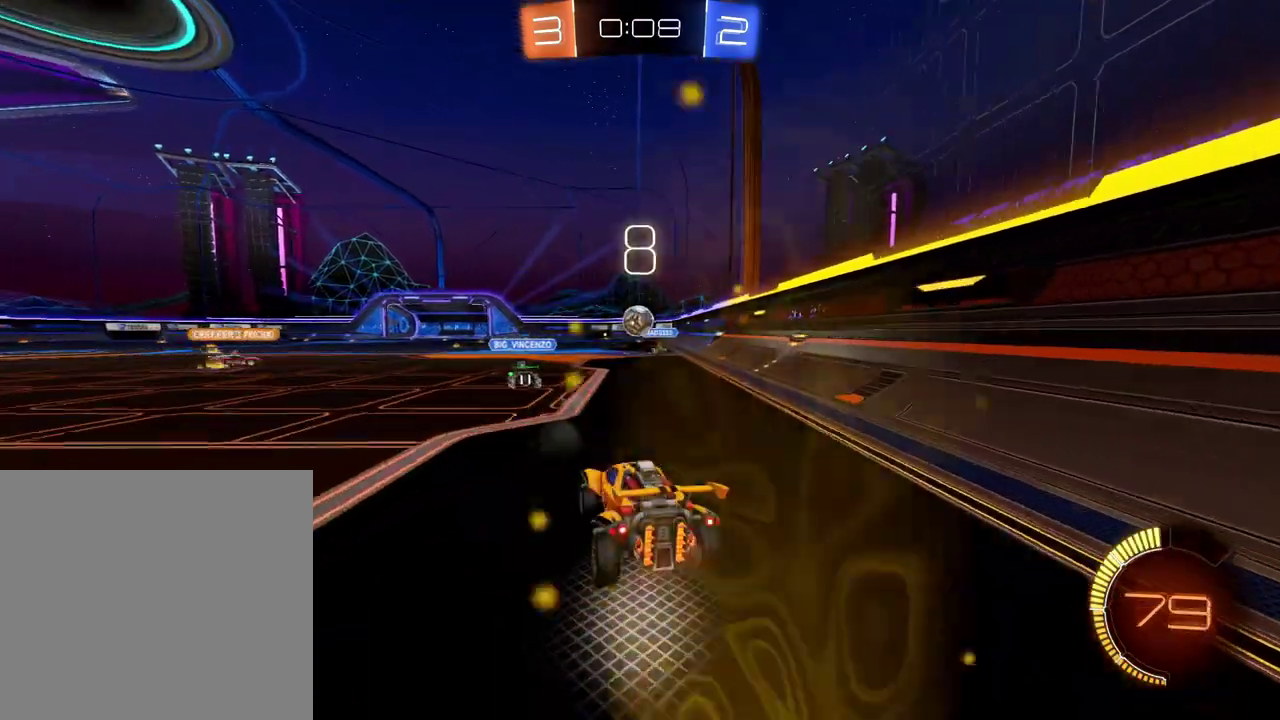
{"buttons": ["R2"], "left_stick": "left", "right_stick": "center", "events": [[33, "left_stick", "right"], [317, "left_stick", "center"], [467, "left_stick", "left"]]}
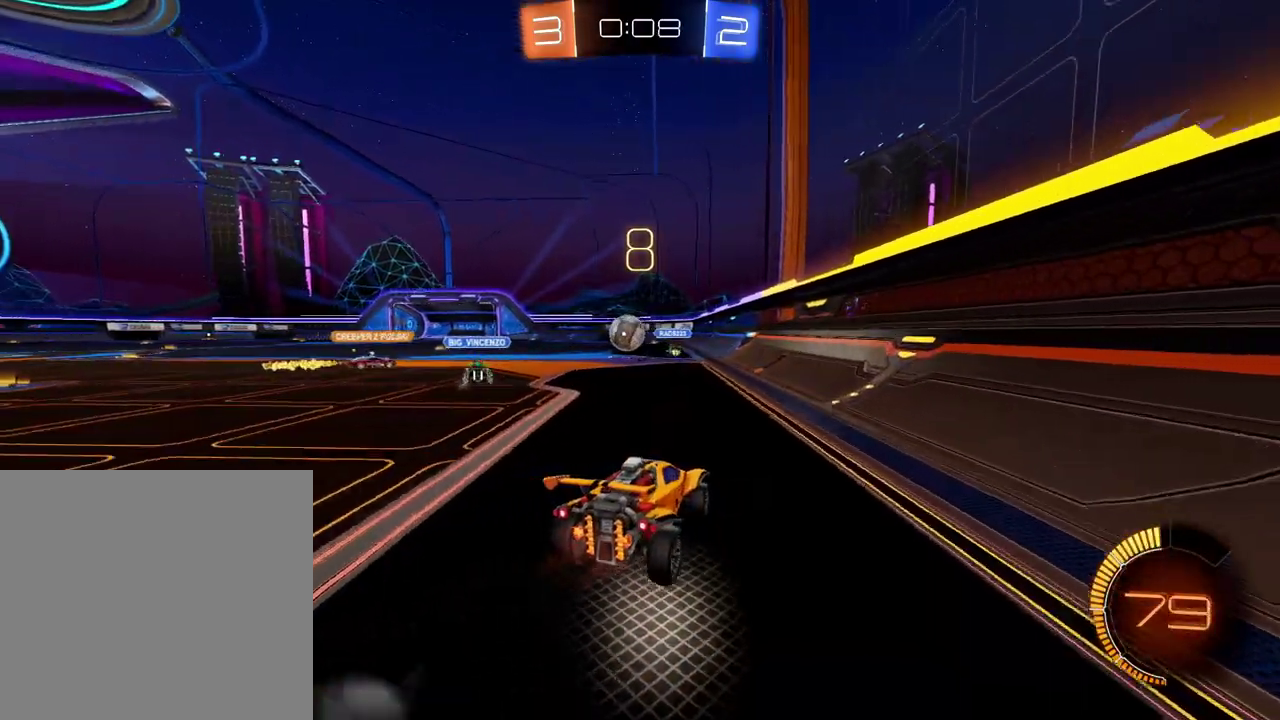
{"buttons": ["R2"], "left_stick": "center", "right_stick": "center", "events": [[284, "left_stick", "down-left"], [334, "left_stick", "center"]]}
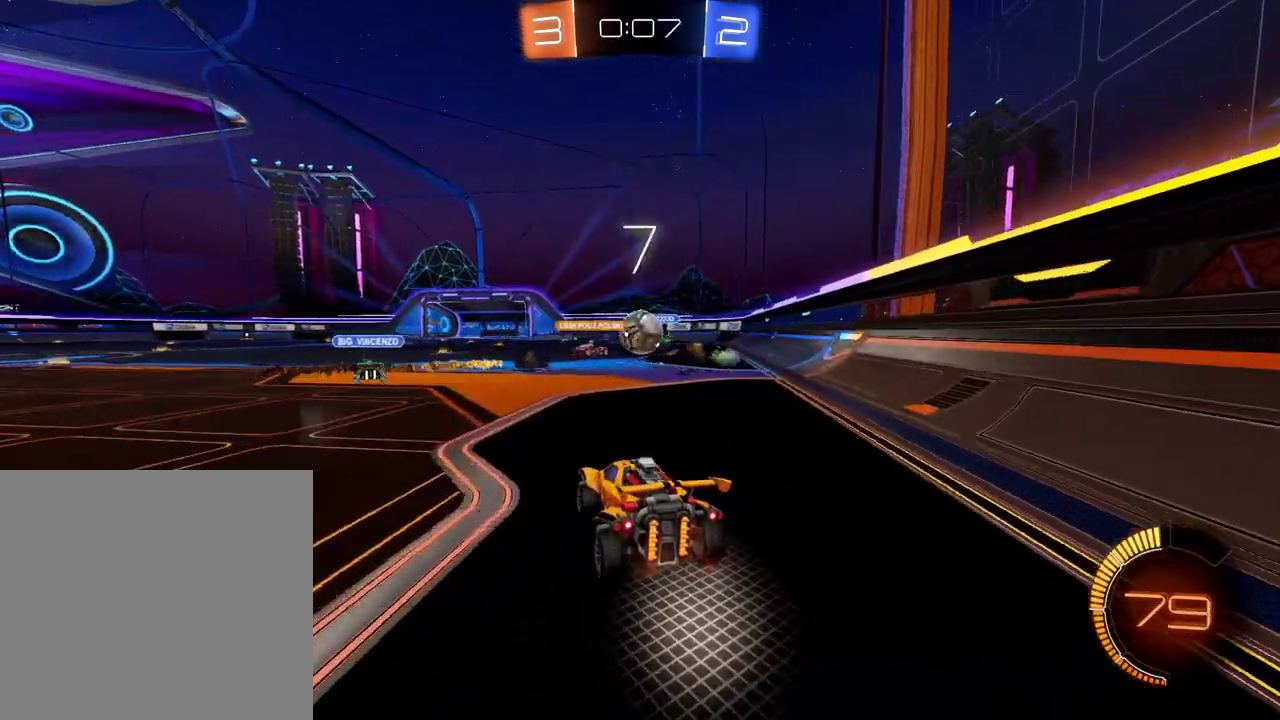
{"buttons": ["R2"], "left_stick": "right", "right_stick": "center", "events": [[50, "left_stick", "left"], [300, "left_stick", "down-left"], [433, "left_stick", "center"], [500, "left_stick", "right"]]}
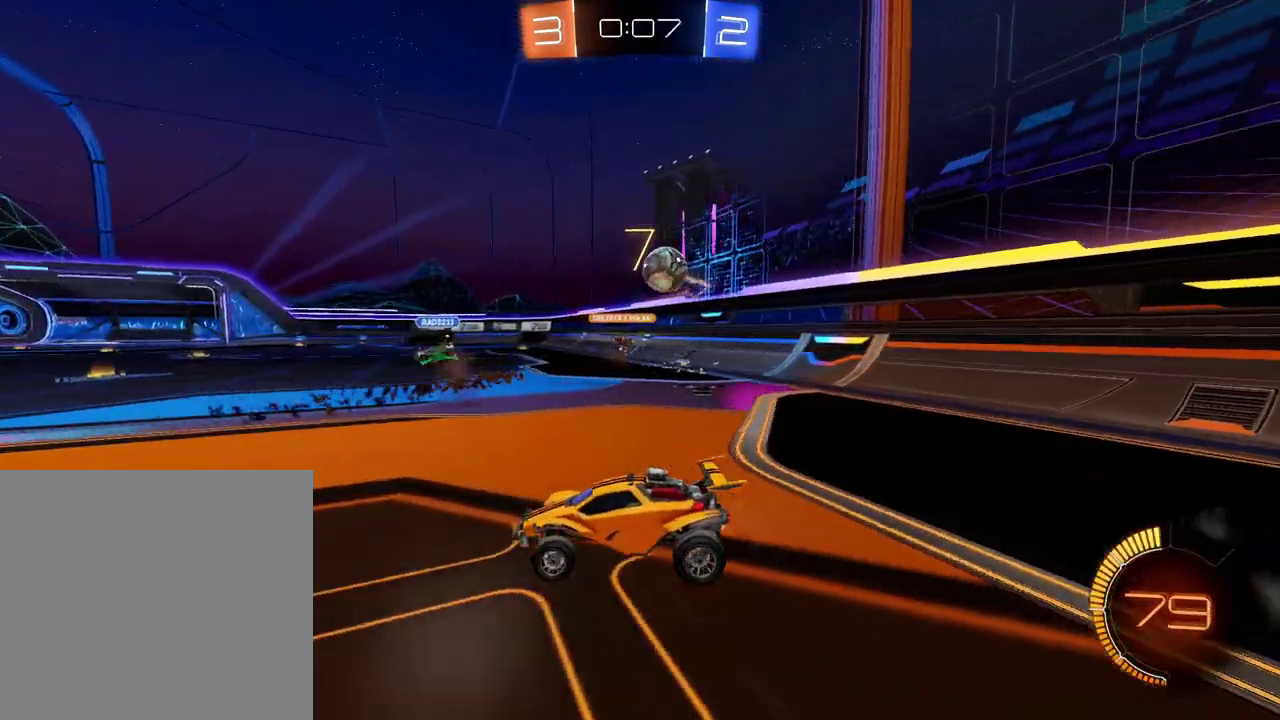
{"buttons": ["R2"], "left_stick": "center", "right_stick": "center", "events": [[84, "B", "down"], [200, "B", "up"], [317, "R2", "up"], [434, "left_stick", "center"], [451, "R2", "down"]]}
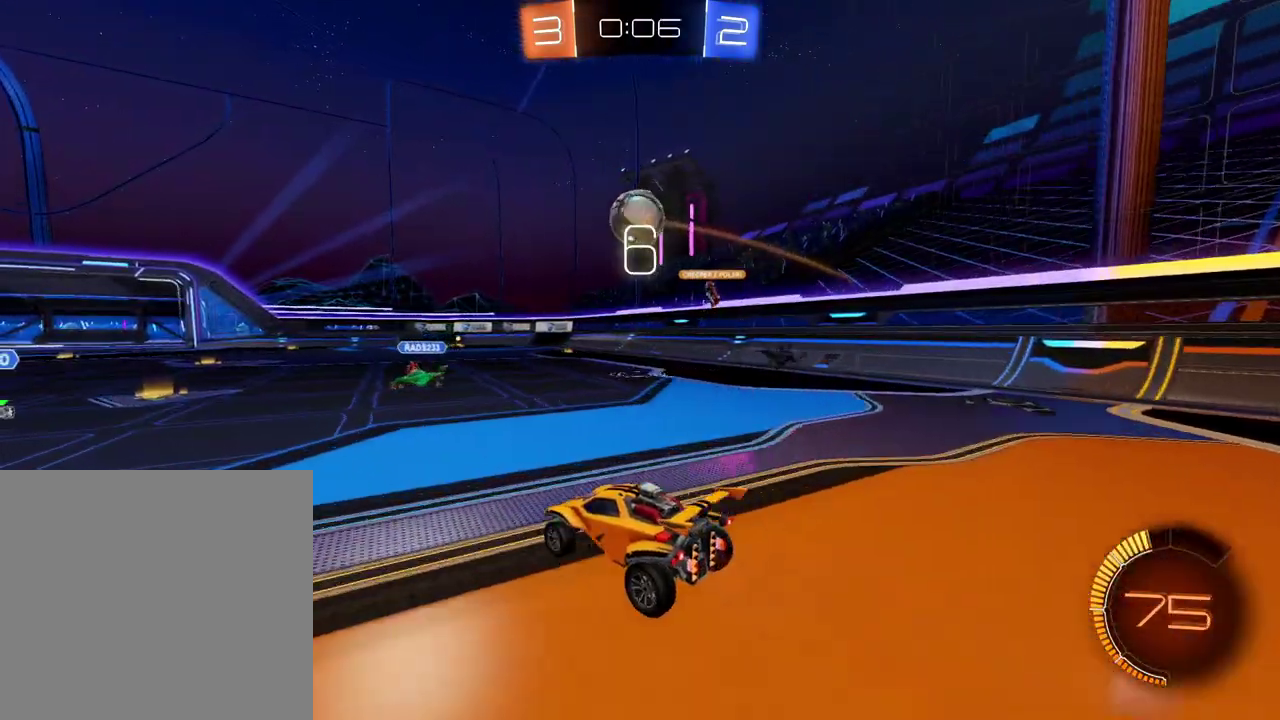
{"buttons": ["R2"], "left_stick": "left", "right_stick": "center", "events": [[150, "R2", "up"], [150, "left_stick", "left"], [233, "R2", "down"], [317, "left_stick", "center"], [467, "left_stick", "left"]]}
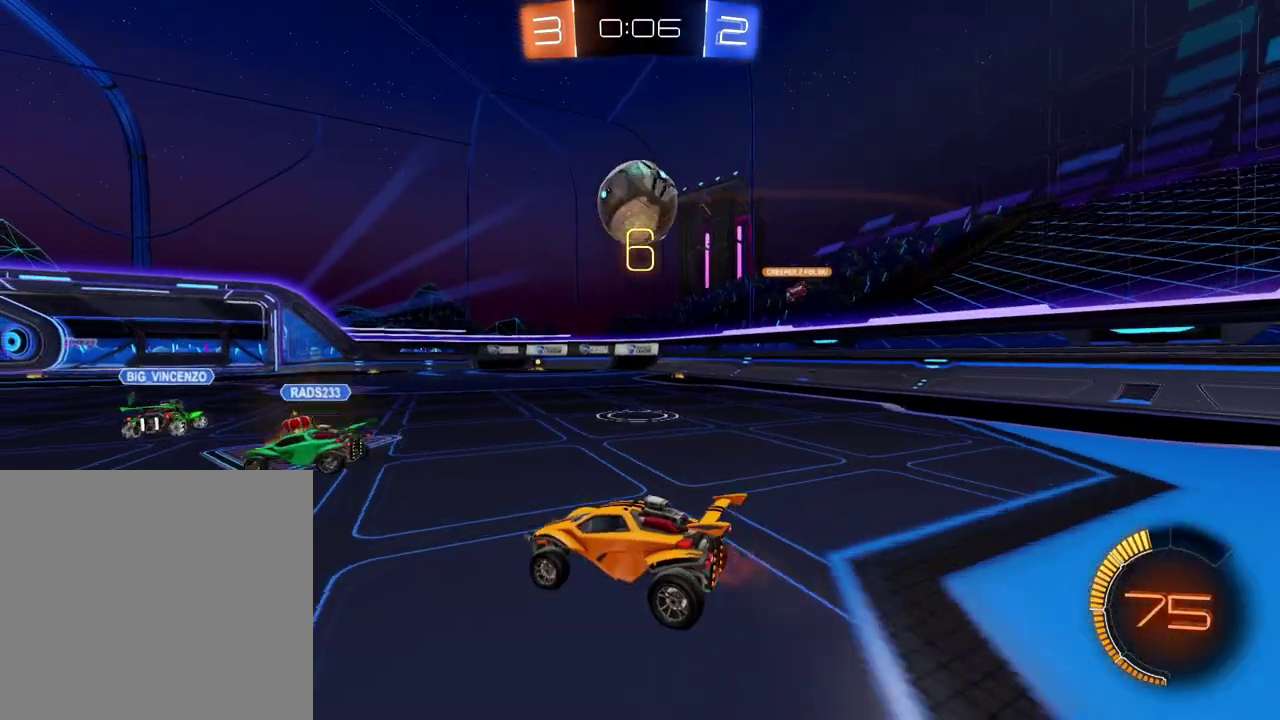
{"buttons": ["R2"], "left_stick": "left", "right_stick": "center", "events": [[234, "B", "down"], [367, "B", "up"]]}
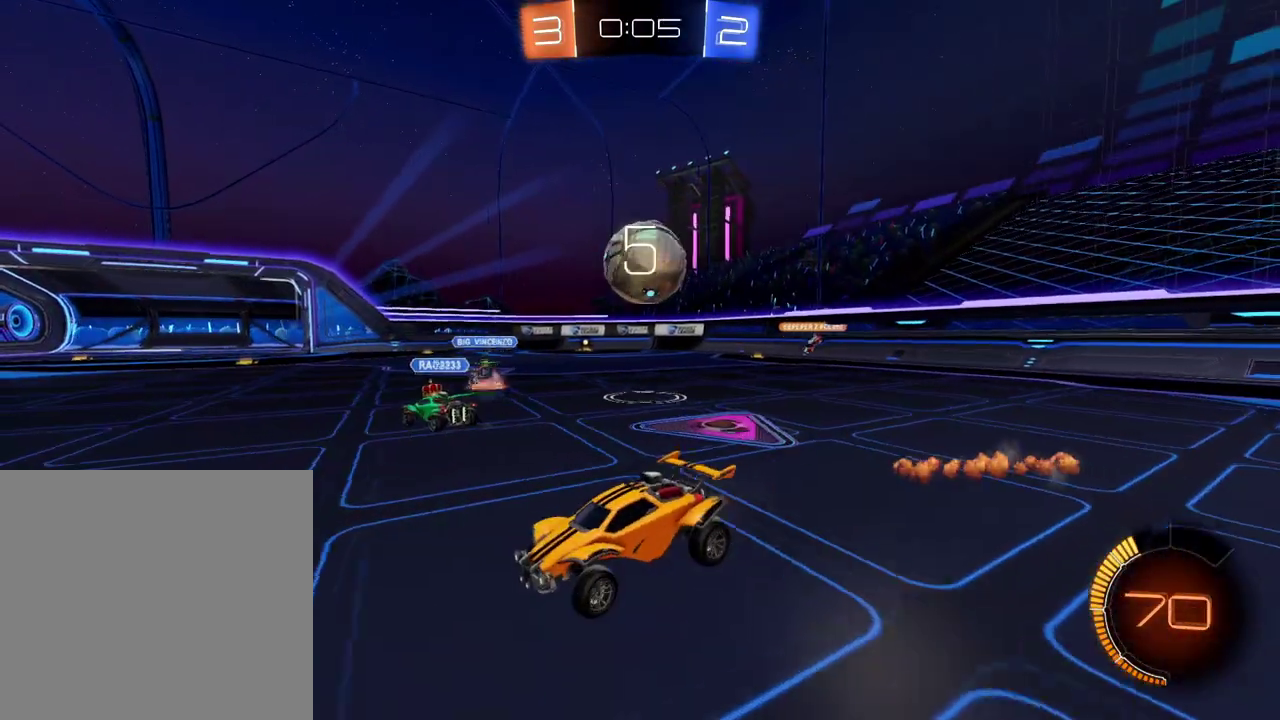
{"buttons": ["R2"], "left_stick": "down-left", "right_stick": "center", "events": [[367, "left_stick", "down-left"]]}
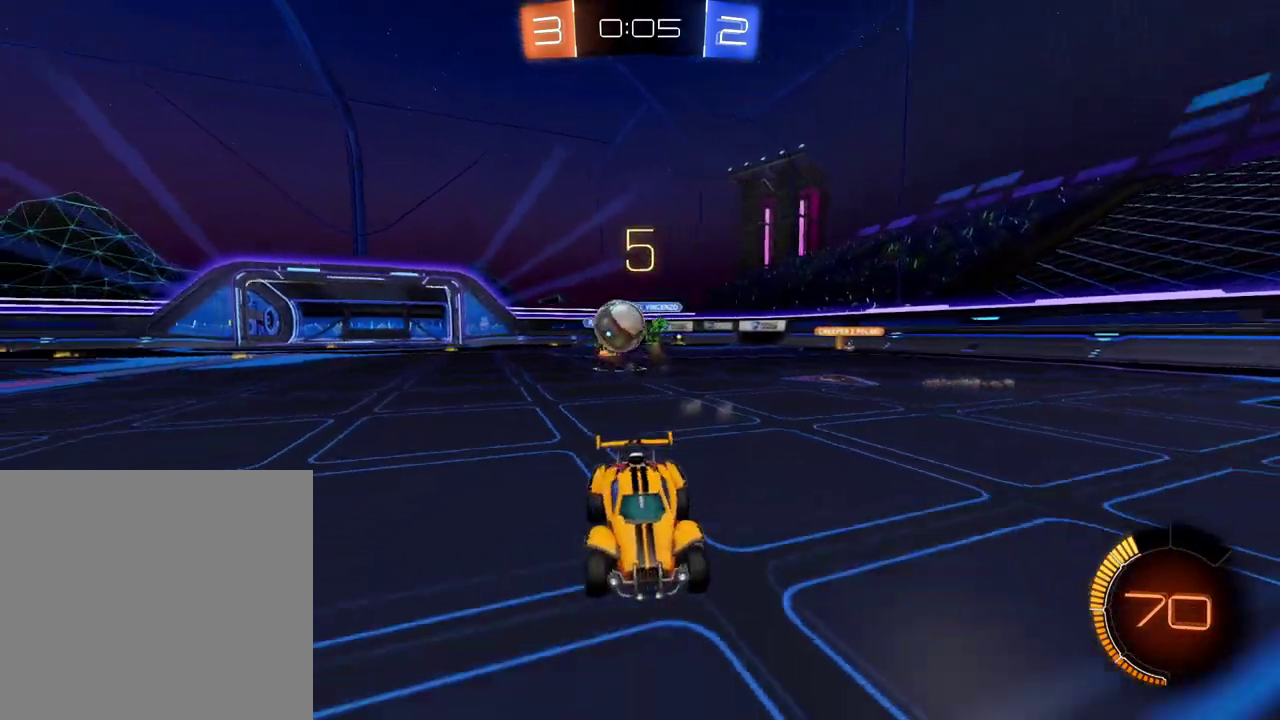
{"buttons": ["R2"], "left_stick": "right", "right_stick": "center", "events": [[50, "left_stick", "center"], [117, "left_stick", "down-right"], [150, "Y", "down"], [250, "Y", "up"], [367, "left_stick", "right"]]}
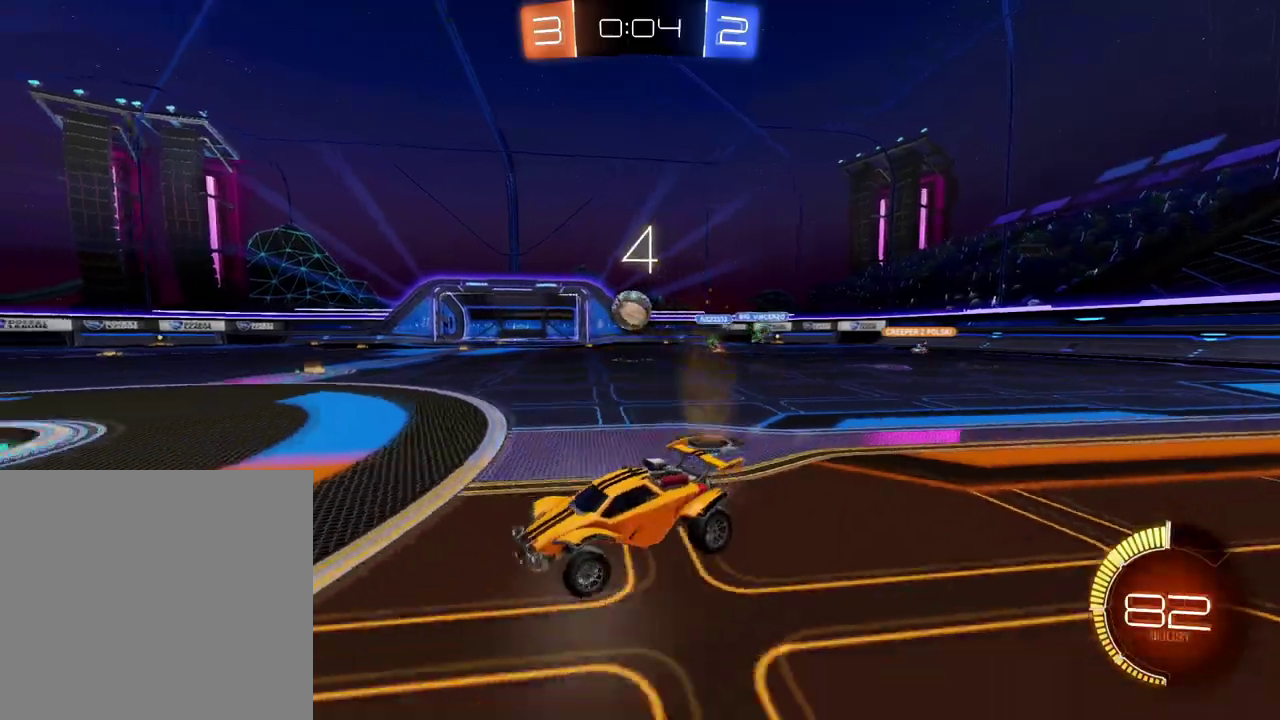
{"buttons": [], "left_stick": "center", "right_stick": "center", "events": [[150, "B", "down"], [400, "B", "up"], [467, "R2", "up"], [467, "left_stick", "center"]]}
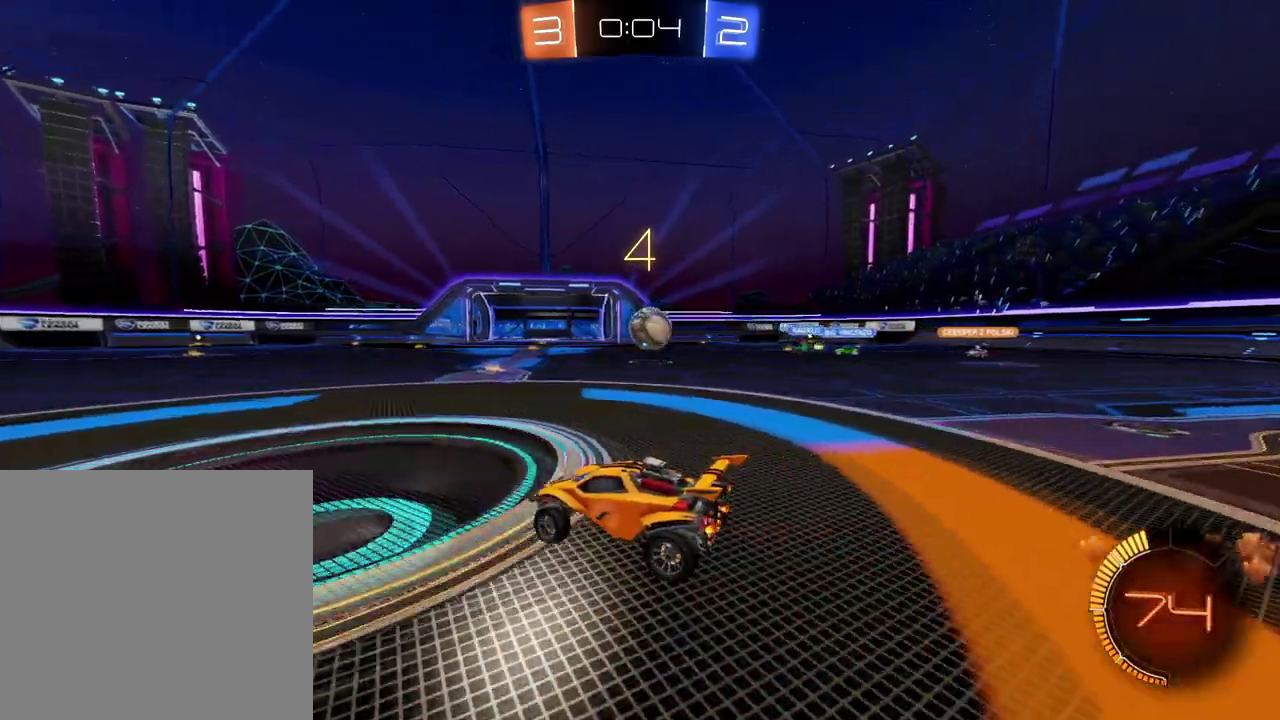
{"buttons": ["R2"], "left_stick": "right", "right_stick": "center", "events": [[17, "left_stick", "left"], [34, "R2", "down"], [184, "left_stick", "right"]]}
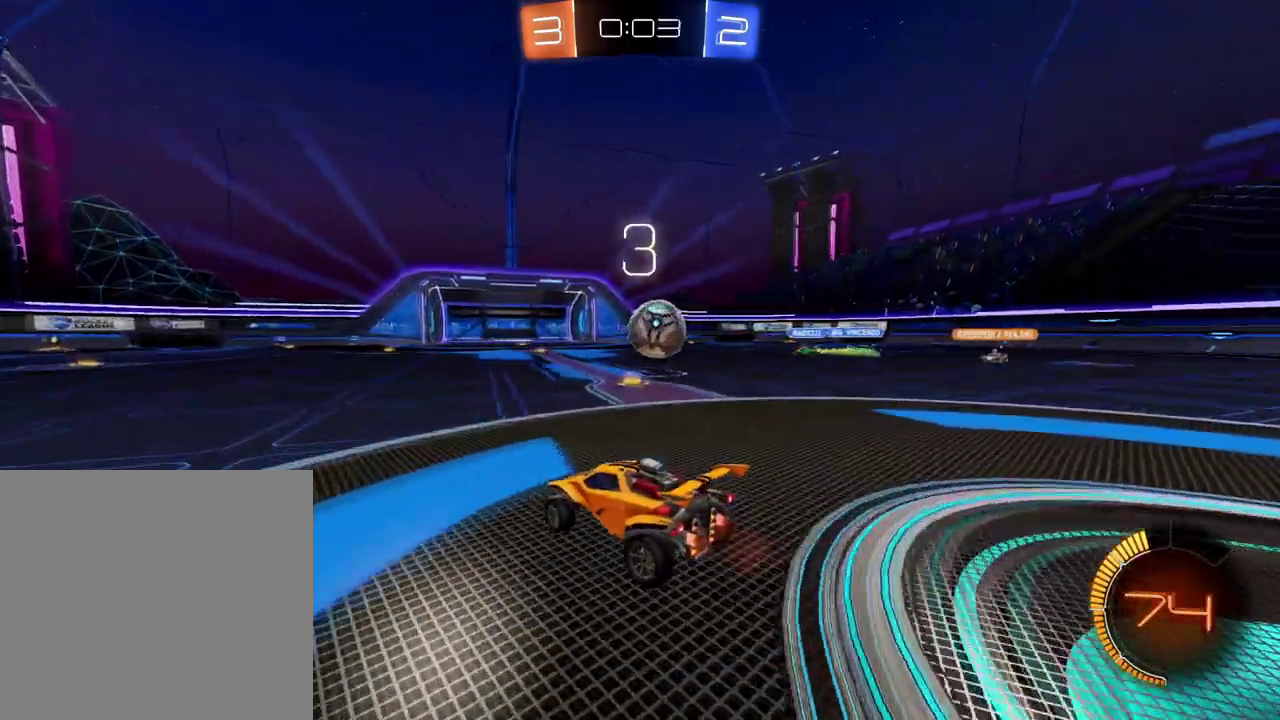
{"buttons": [], "left_stick": "center", "right_stick": "center", "events": [[83, "B", "down"], [183, "left_stick", "center"], [317, "left_stick", "right"], [350, "B", "up"], [400, "R2", "up"], [450, "left_stick", "center"]]}
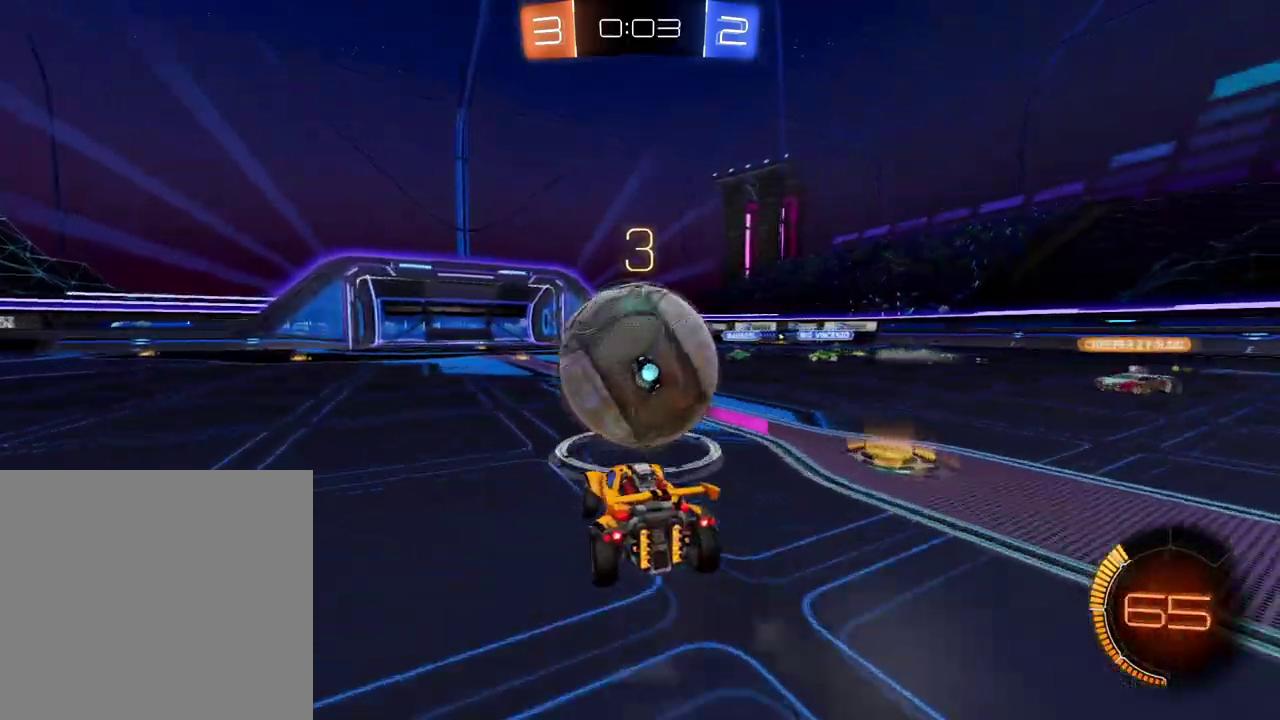
{"buttons": ["R2"], "left_stick": "center", "right_stick": "center", "events": [[184, "L2", "down"], [301, "L2", "up"], [401, "R2", "down"]]}
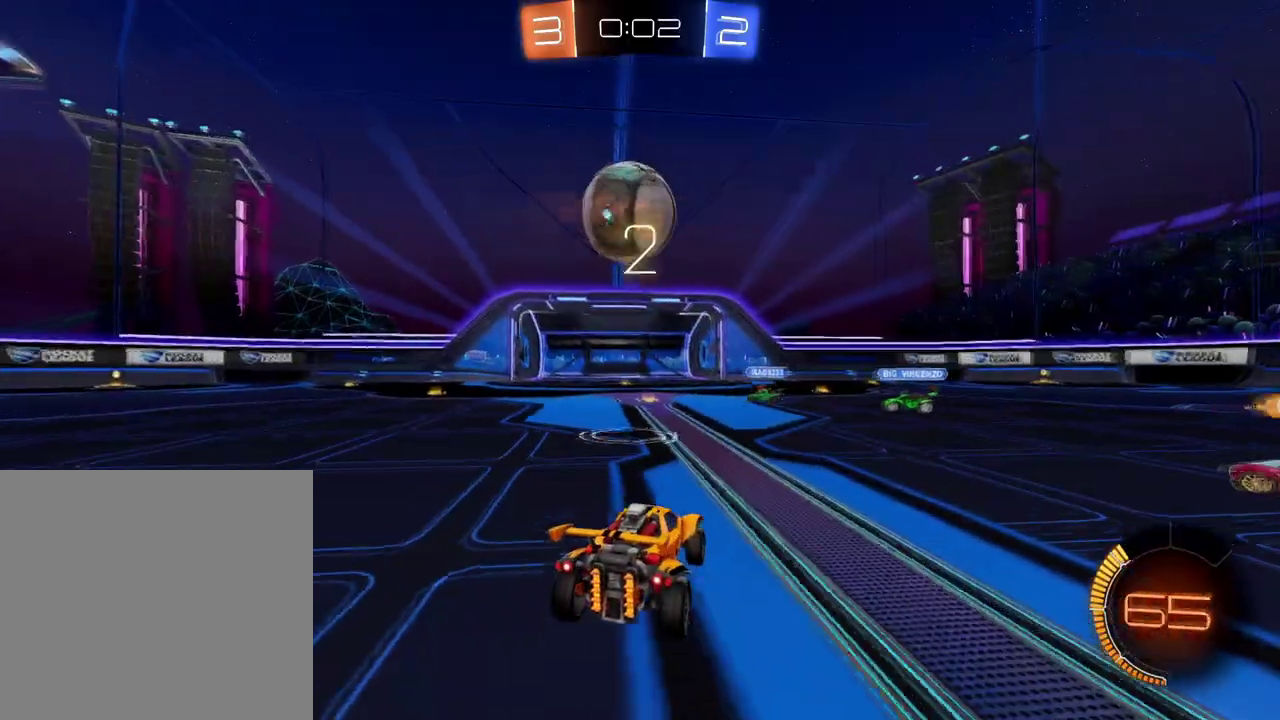
{"buttons": [], "left_stick": "center", "right_stick": "center", "events": [[16, "R2", "up"]]}
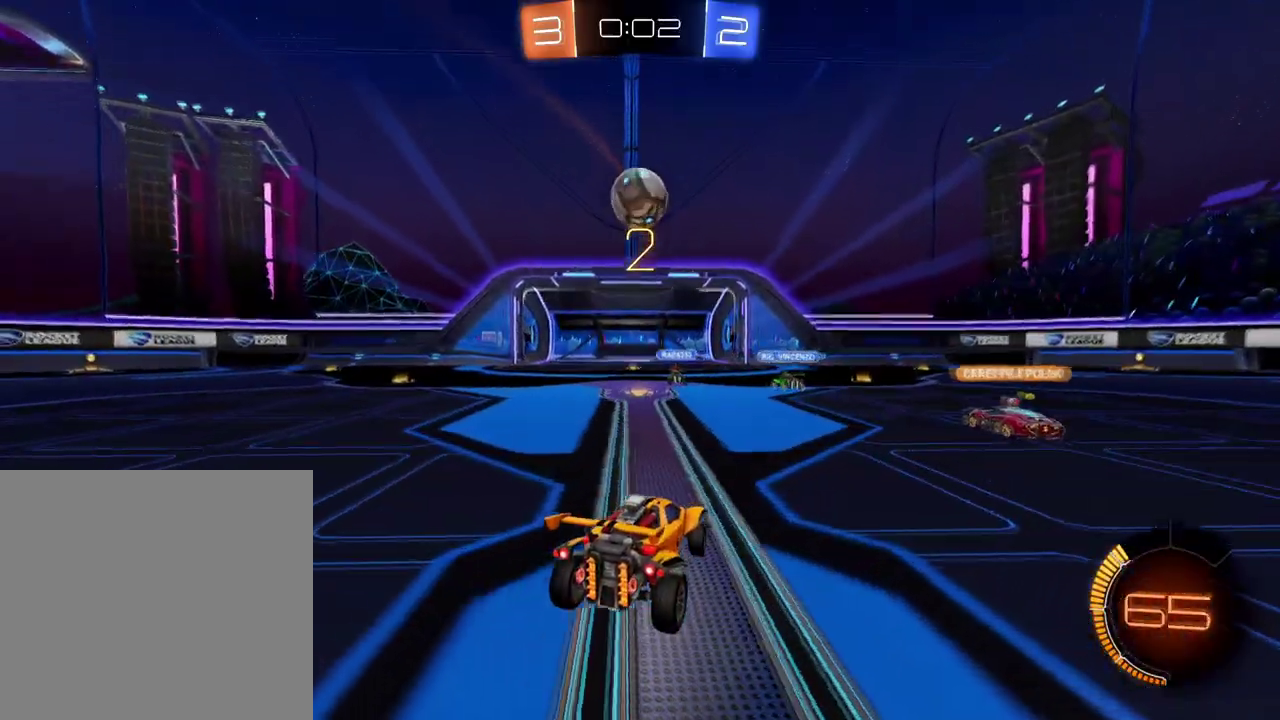
{"buttons": ["R2"], "left_stick": "center", "right_stick": "center", "events": [[267, "R2", "down"], [301, "left_stick", "left"], [451, "left_stick", "center"]]}
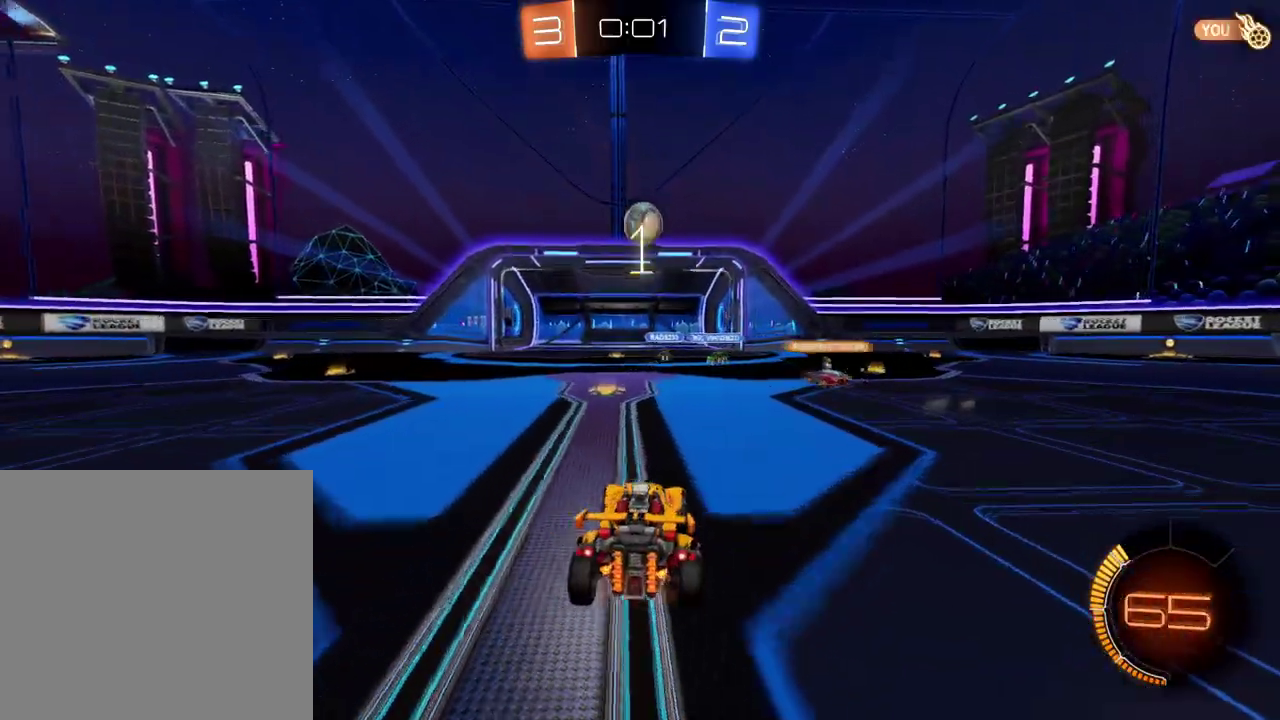
{"buttons": ["R2"], "left_stick": "center", "right_stick": "center", "events": [[317, "left_stick", "left"], [417, "left_stick", "center"]]}
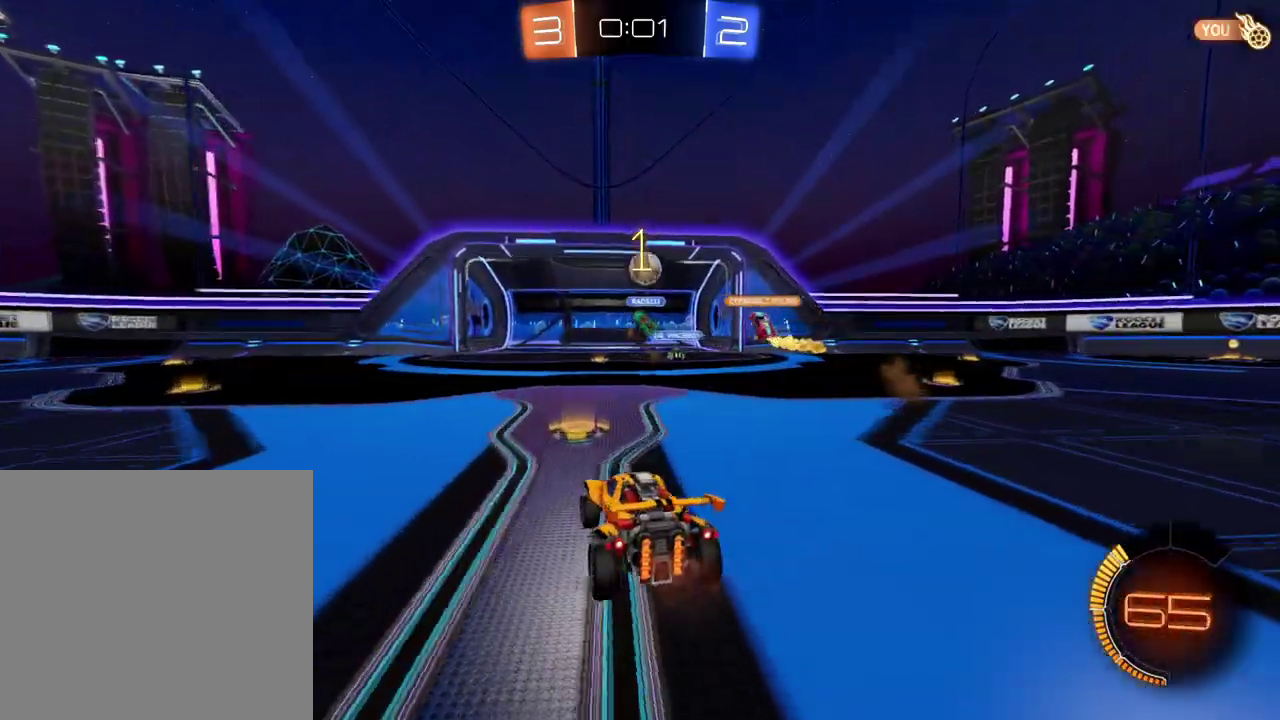
{"buttons": ["R2"], "left_stick": "left", "right_stick": "center", "events": [[401, "left_stick", "left"]]}
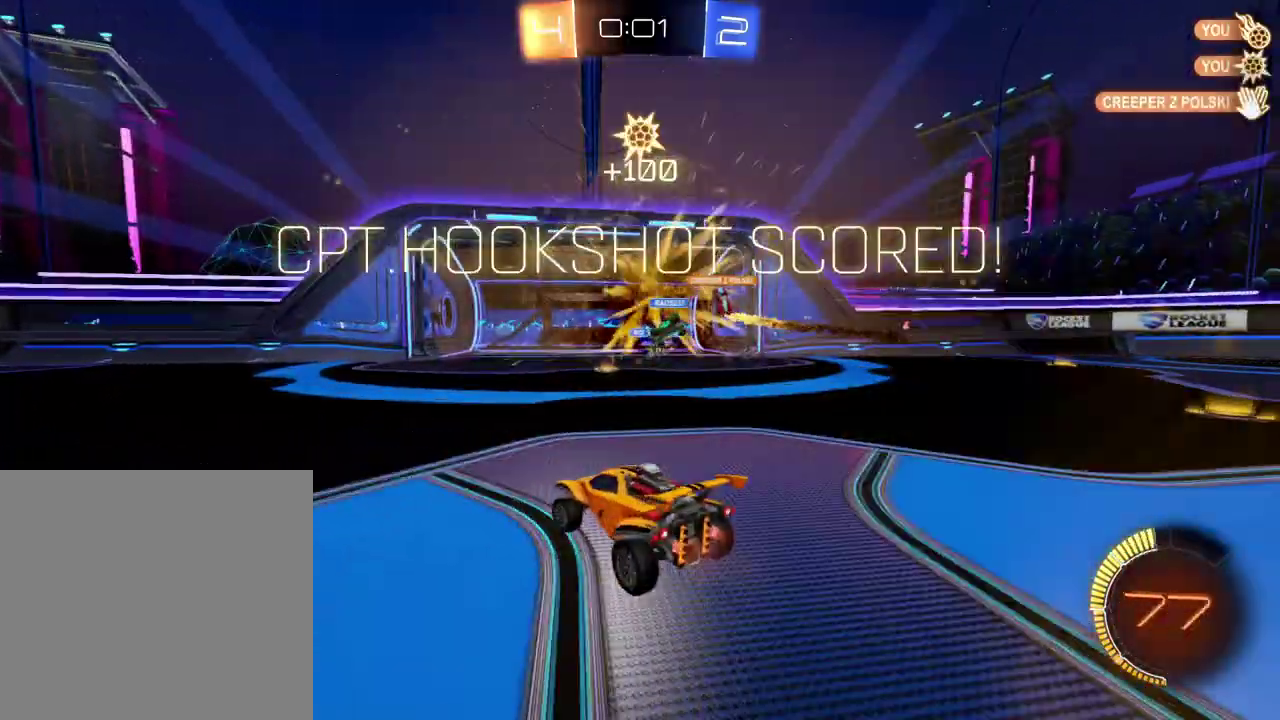
{"buttons": ["R2"], "left_stick": "center", "right_stick": "center", "events": [[217, "X", "down"], [217, "left_stick", "center"], [300, "X", "up"]]}
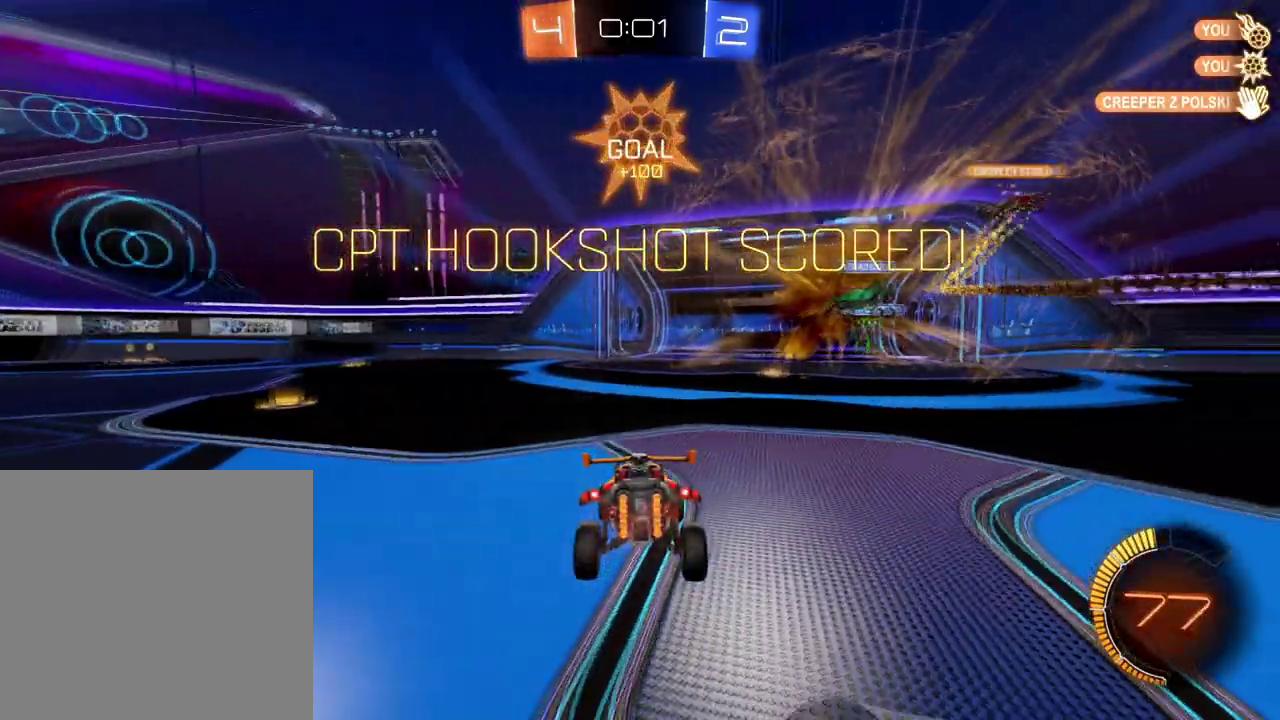
{"buttons": ["A", "R2"], "left_stick": "down", "right_stick": "center", "events": [[100, "left_stick", "right"], [301, "left_stick", "down-right"], [317, "A", "down"], [351, "left_stick", "down"], [417, "A", "up"], [484, "A", "down"]]}
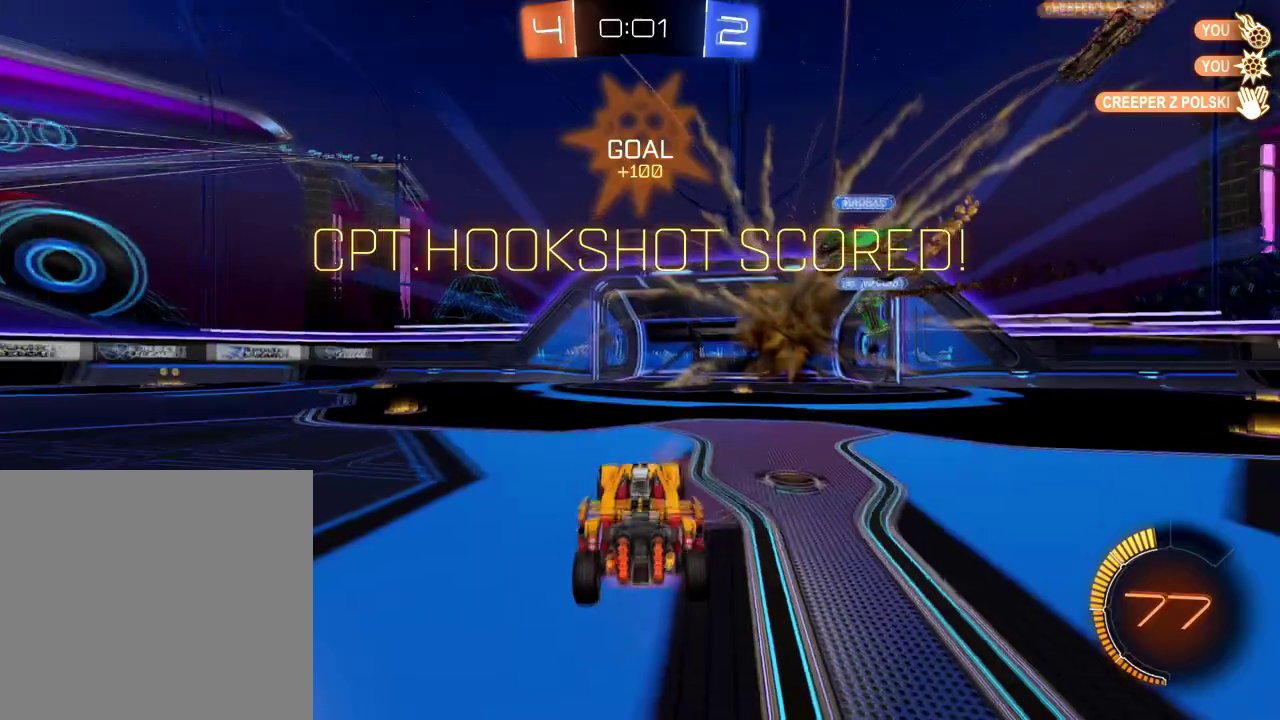
{"buttons": ["B", "R1"], "left_stick": "up", "right_stick": "center", "events": [[117, "A", "up"], [133, "R2", "up"], [217, "R1", "down"], [233, "left_stick", "up"], [317, "B", "down"]]}
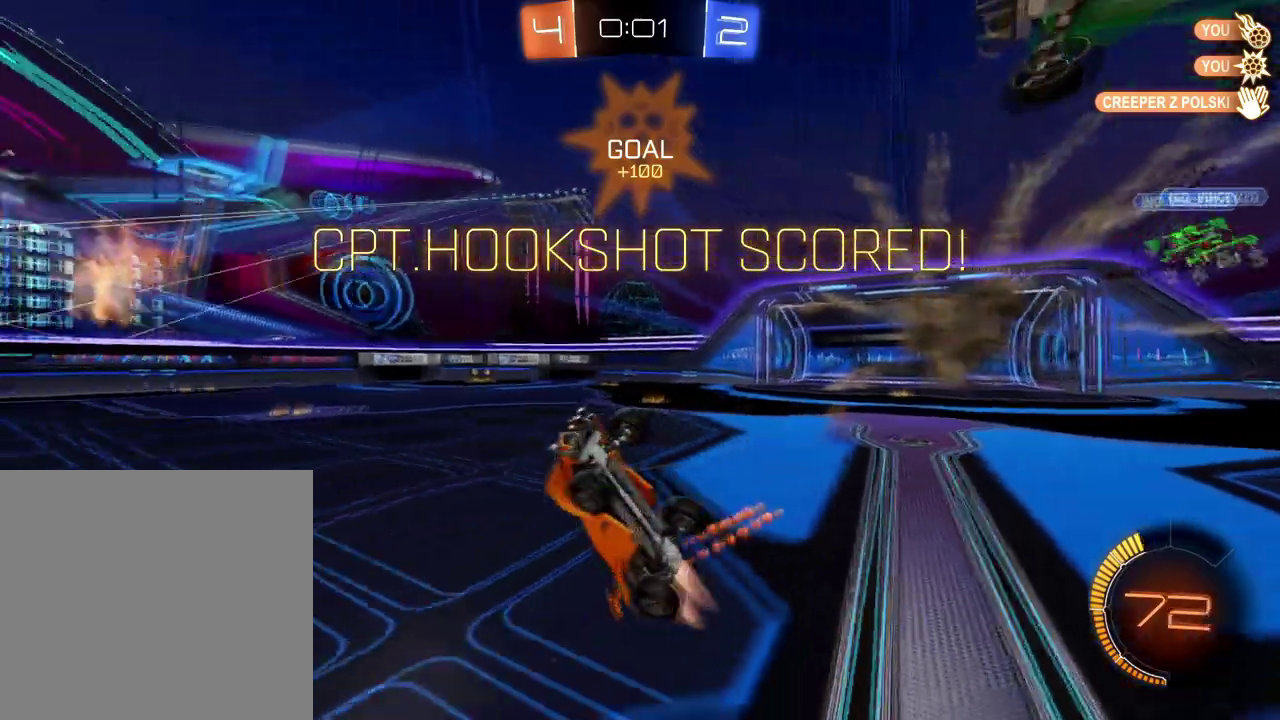
{"buttons": ["R2"], "left_stick": "up-right", "right_stick": "center", "events": [[167, "B", "up"], [200, "R1", "up"], [267, "left_stick", "right"], [284, "R2", "down"], [484, "left_stick", "up-right"]]}
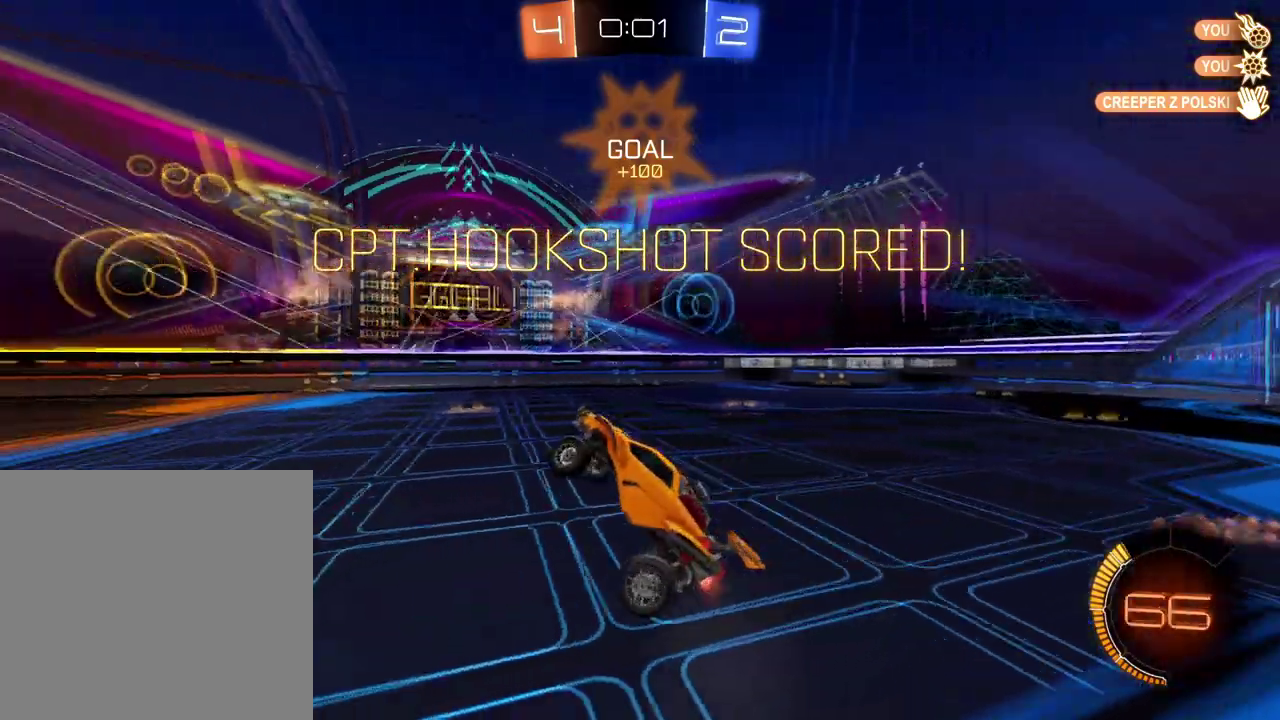
{"buttons": ["B", "R2"], "left_stick": "center", "right_stick": "center", "events": [[117, "left_stick", "center"], [233, "B", "down"]]}
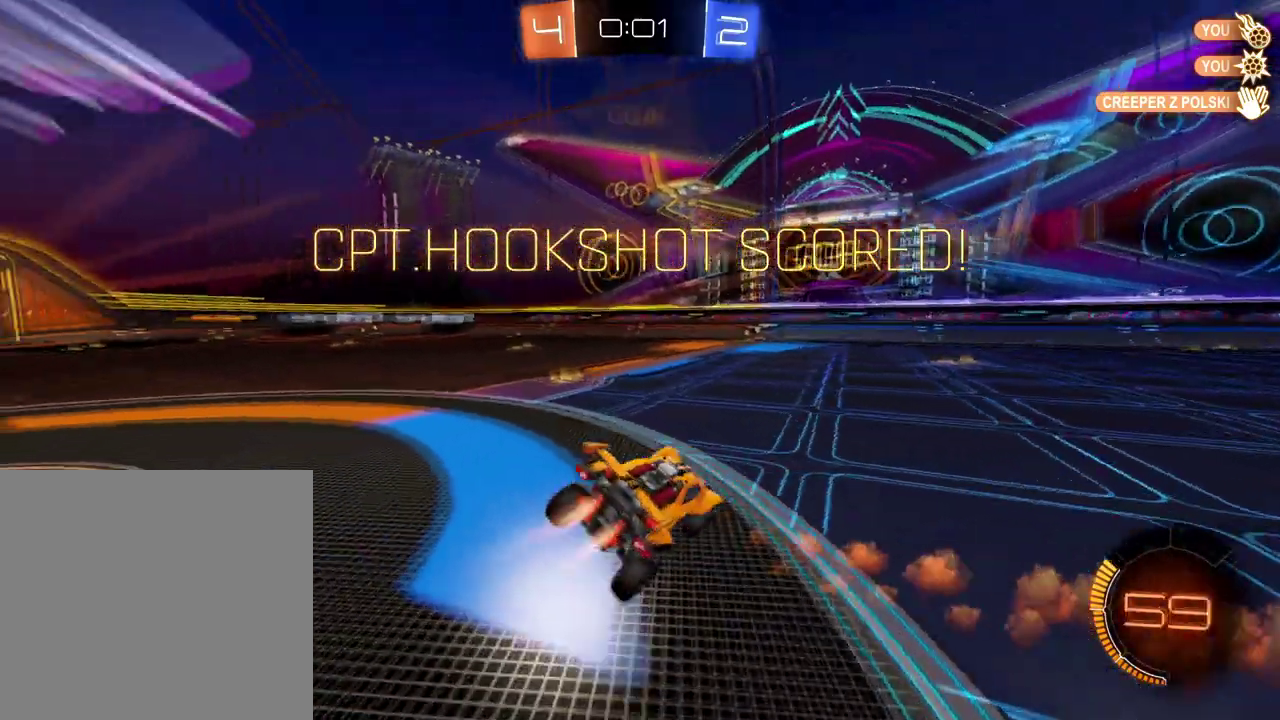
{"buttons": ["R2"], "left_stick": "up-left", "right_stick": "center", "events": [[17, "A", "down"], [50, "left_stick", "up-left"], [100, "A", "up"], [167, "A", "down"], [250, "B", "up"], [284, "A", "up"], [401, "A", "down"], [484, "A", "up"]]}
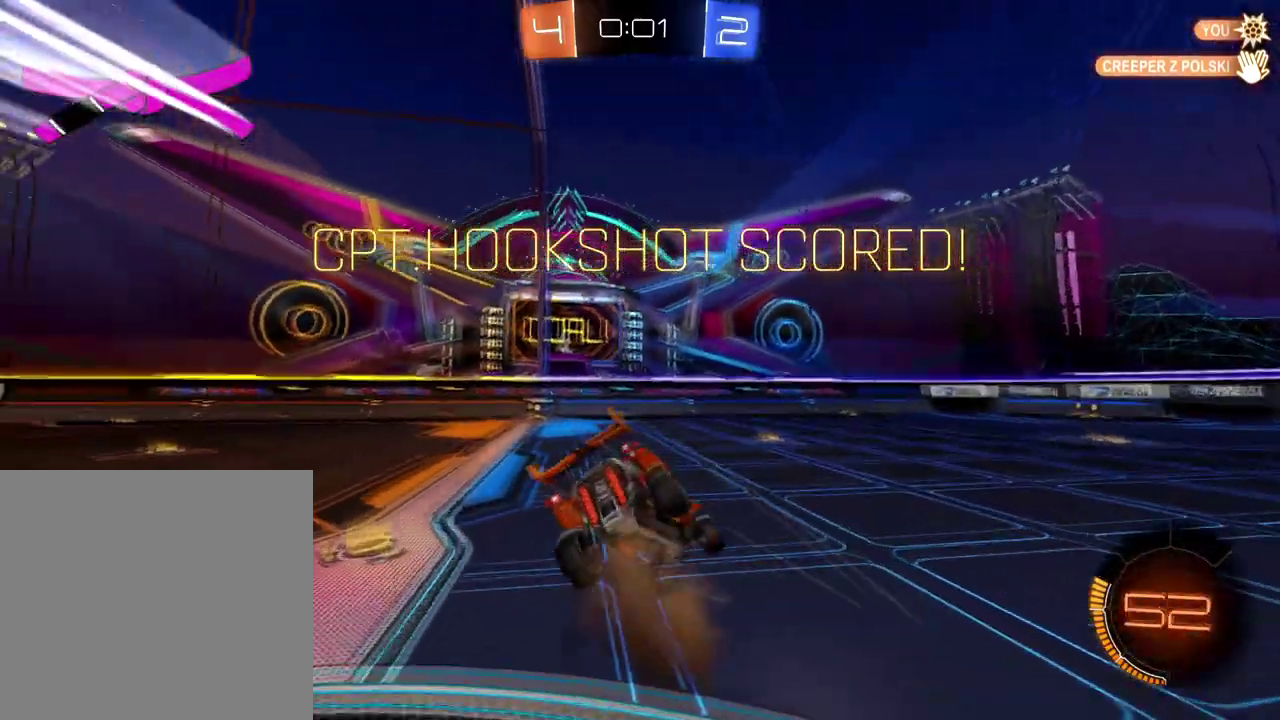
{"buttons": ["R2"], "left_stick": "left", "right_stick": "center", "events": [[267, "left_stick", "left"]]}
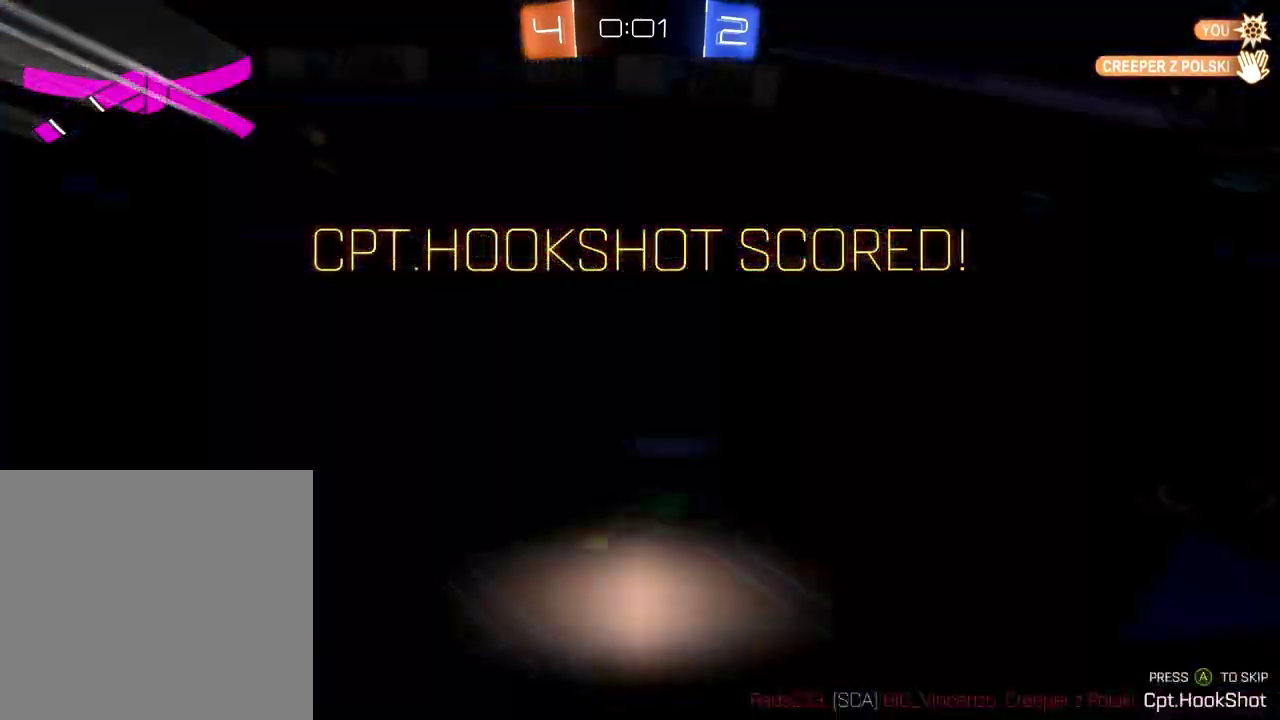
{"buttons": [], "left_stick": "center", "right_stick": "center", "events": [[17, "left_stick", "down-left"], [217, "R2", "up"], [234, "left_stick", "center"]]}